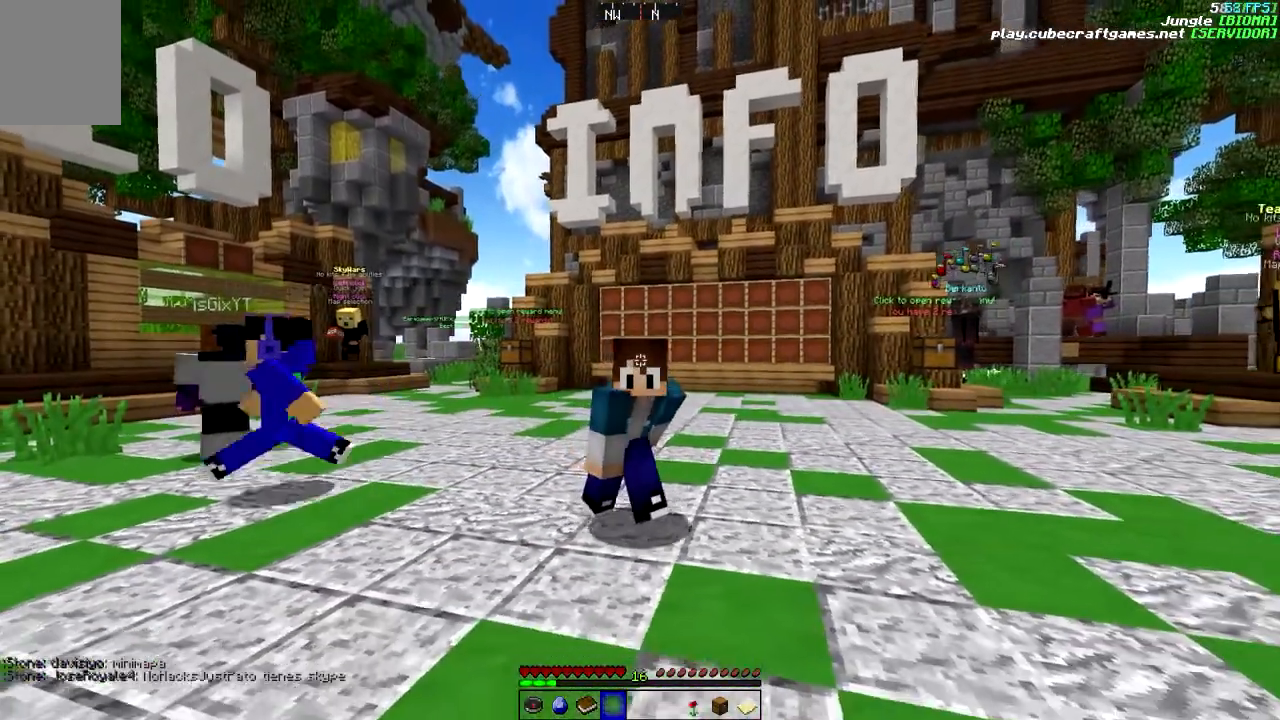
Gameplay with keyboard and mouse; each line is a JSON object with the keys and mouse buttons held at the frame after it. "events" lists presses ("down") and releases ("up") of "a", "d", "s", "w", "mouse_left" and "mouse_right" between this image and that frame as [ms after this image, input, new state], when the widget could be followed in between. "mouse_left", "mouse_right" = the "left", "right" buttons of the "mouse" list. No other keys are recorded. Fast repeated clicks can show as one long hold. Mouse movement is not recorded.
{"keys": ["a", "w"], "mouse": [], "events": []}
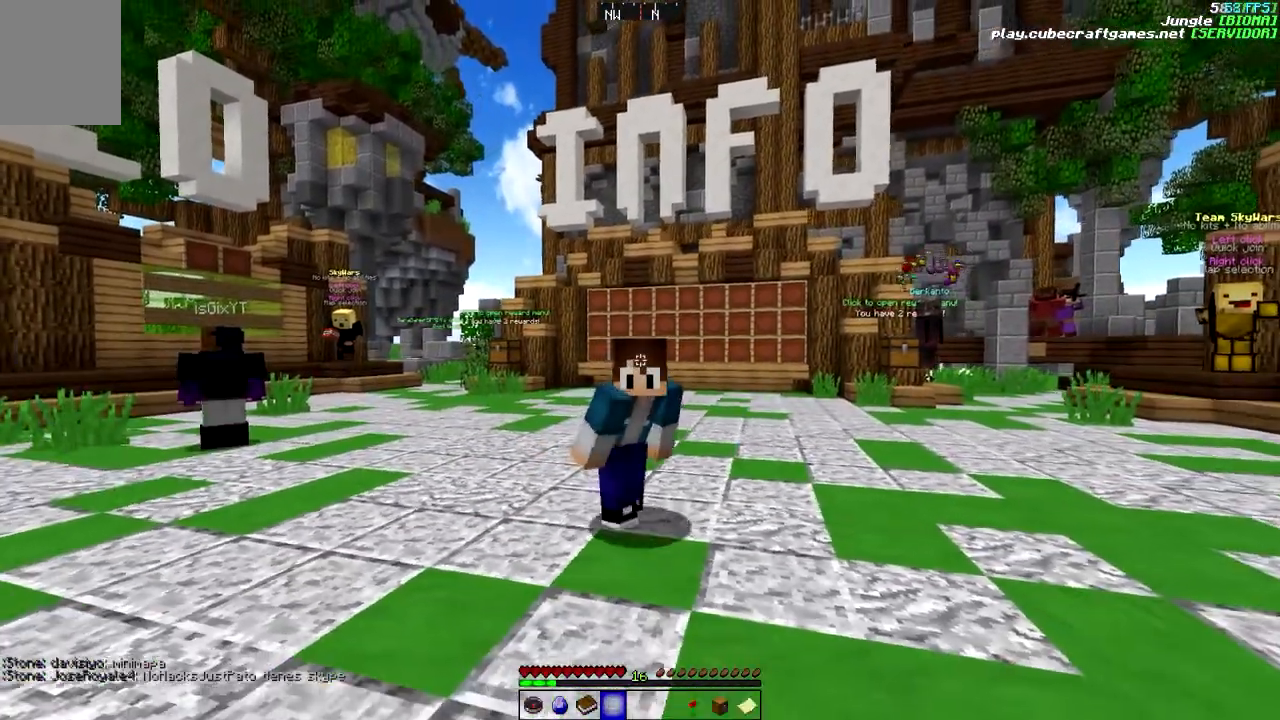
{"keys": ["a", "d", "w"], "mouse": [], "events": [[433, "d", "down"]]}
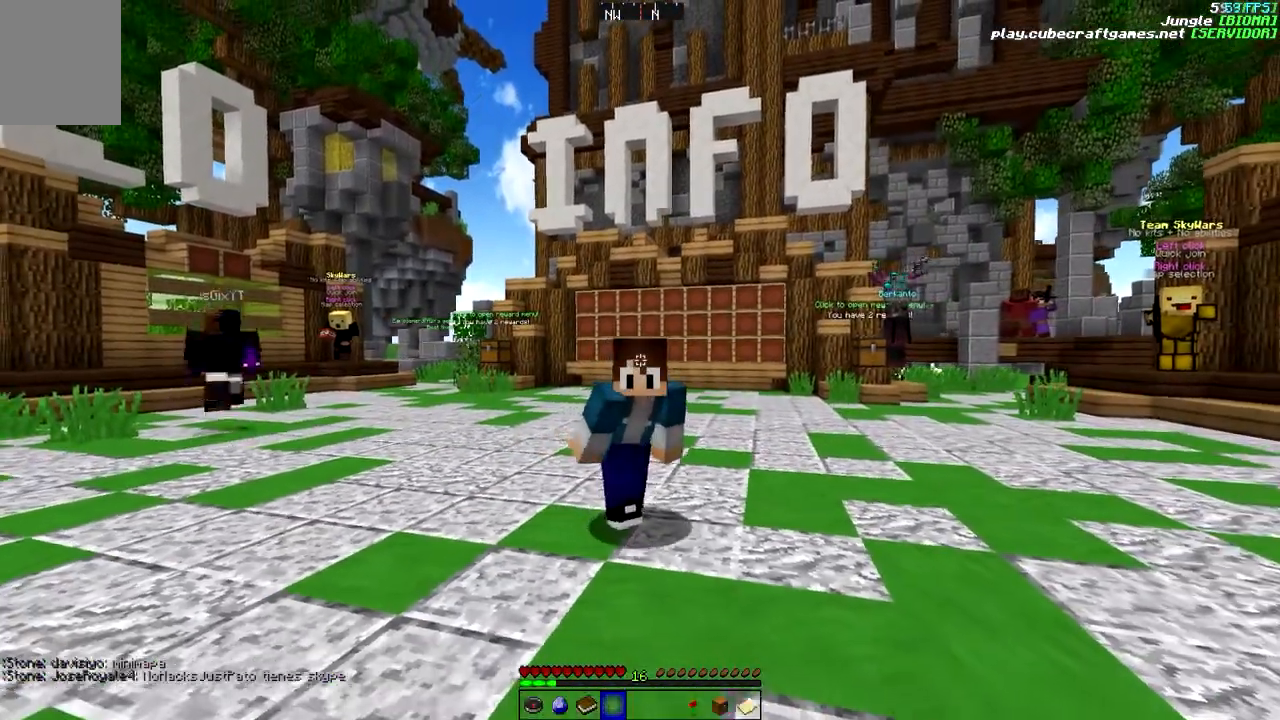
{"keys": ["a", "d", "w"], "mouse": [], "events": []}
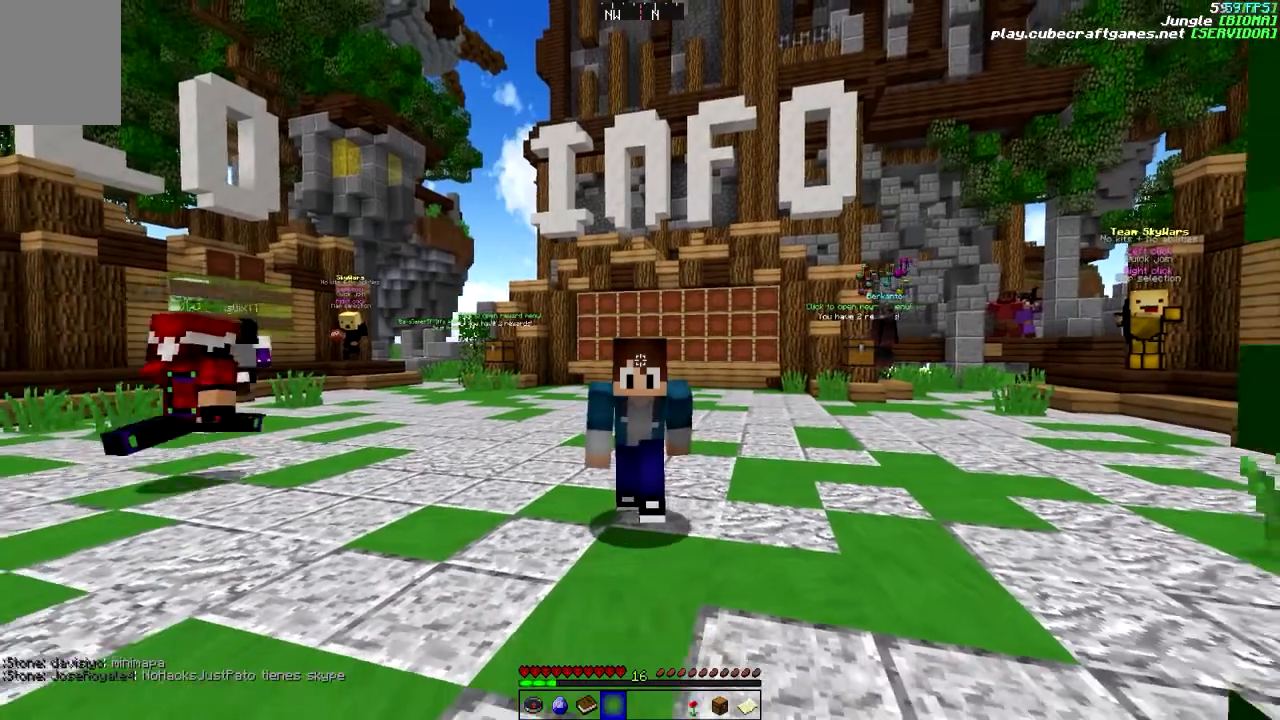
{"keys": ["a", "d", "w"], "mouse": [], "events": [[117, "a", "up"], [467, "a", "down"]]}
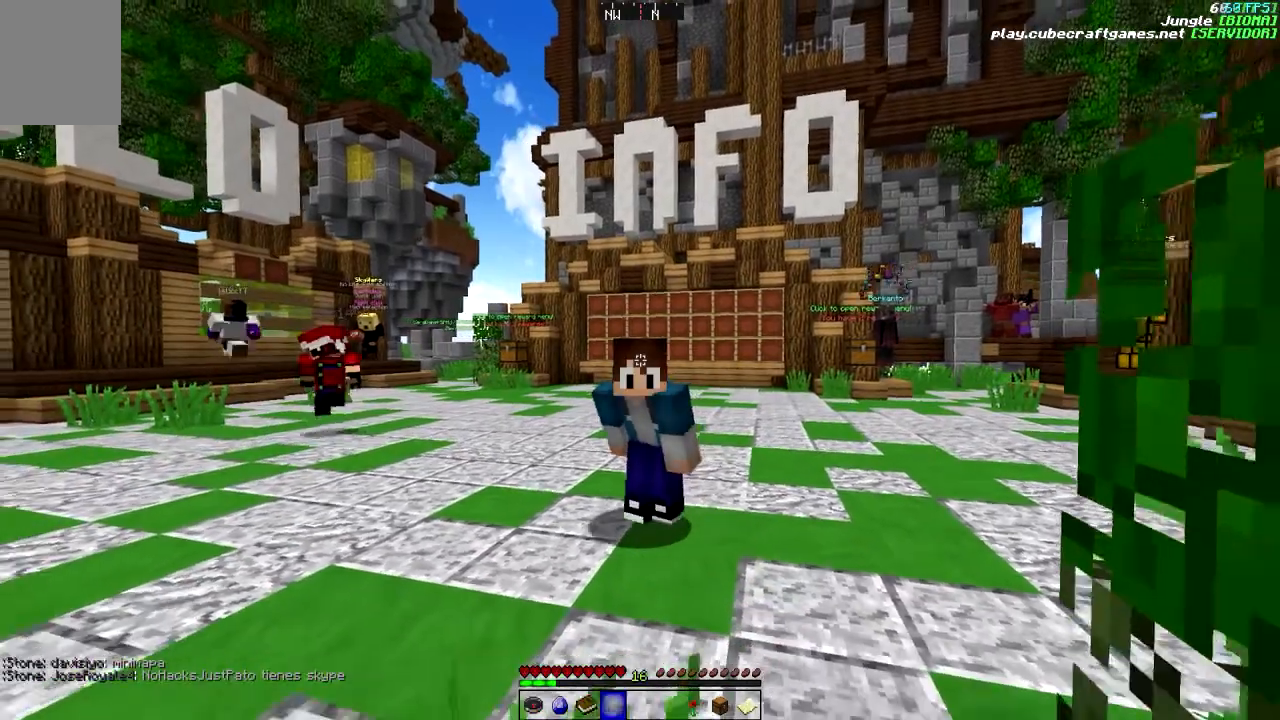
{"keys": ["a", "d", "w"], "mouse": [], "events": []}
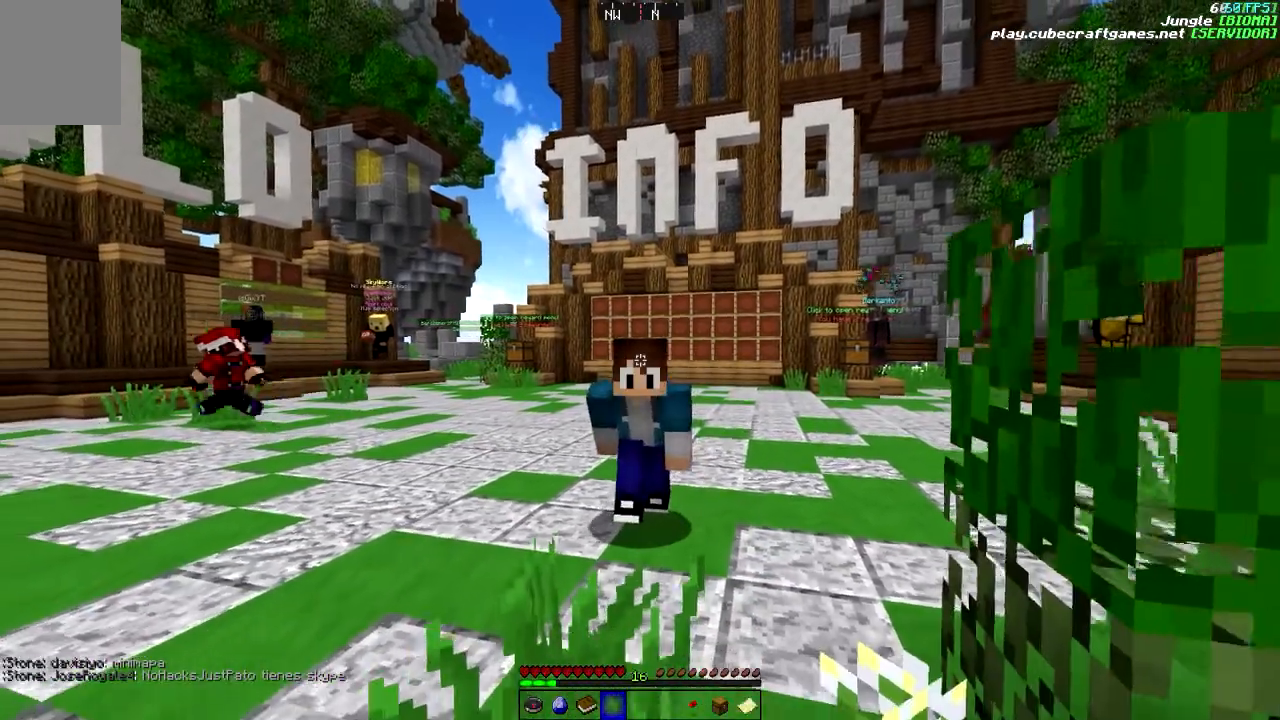
{"keys": ["d", "w"], "mouse": [], "events": [[483, "a", "up"]]}
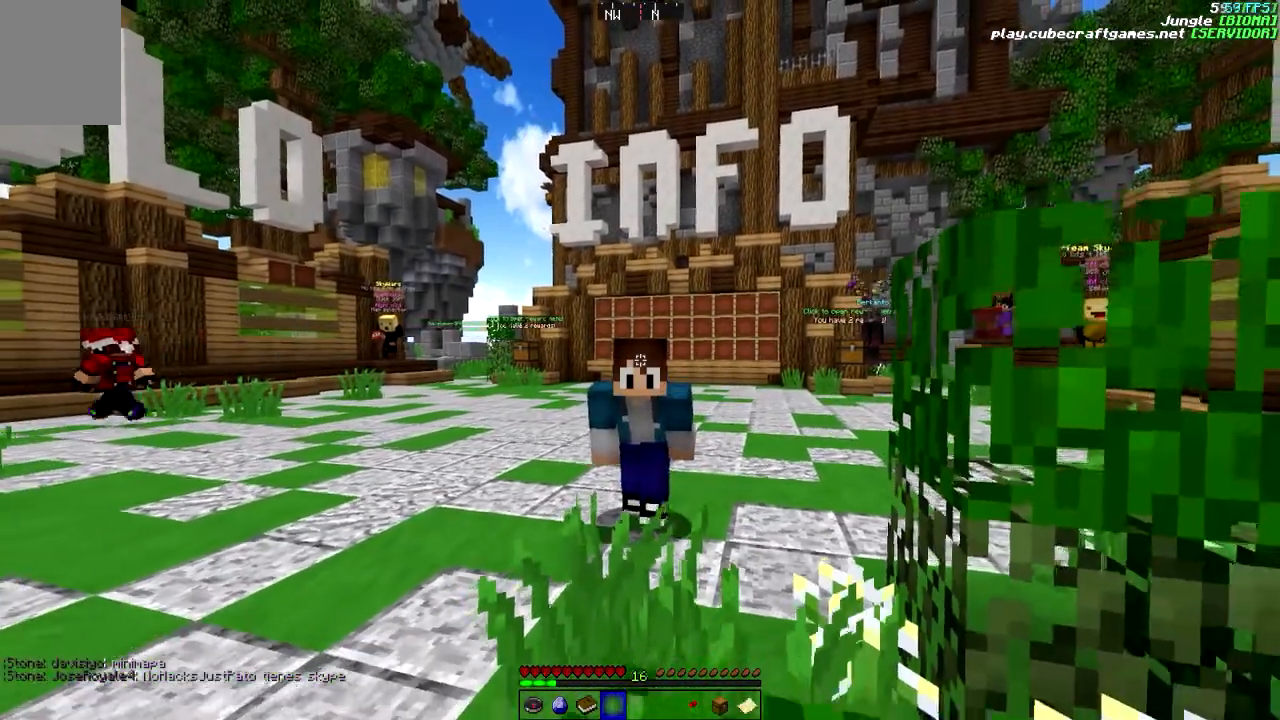
{"keys": ["d", "w"], "mouse": [], "events": []}
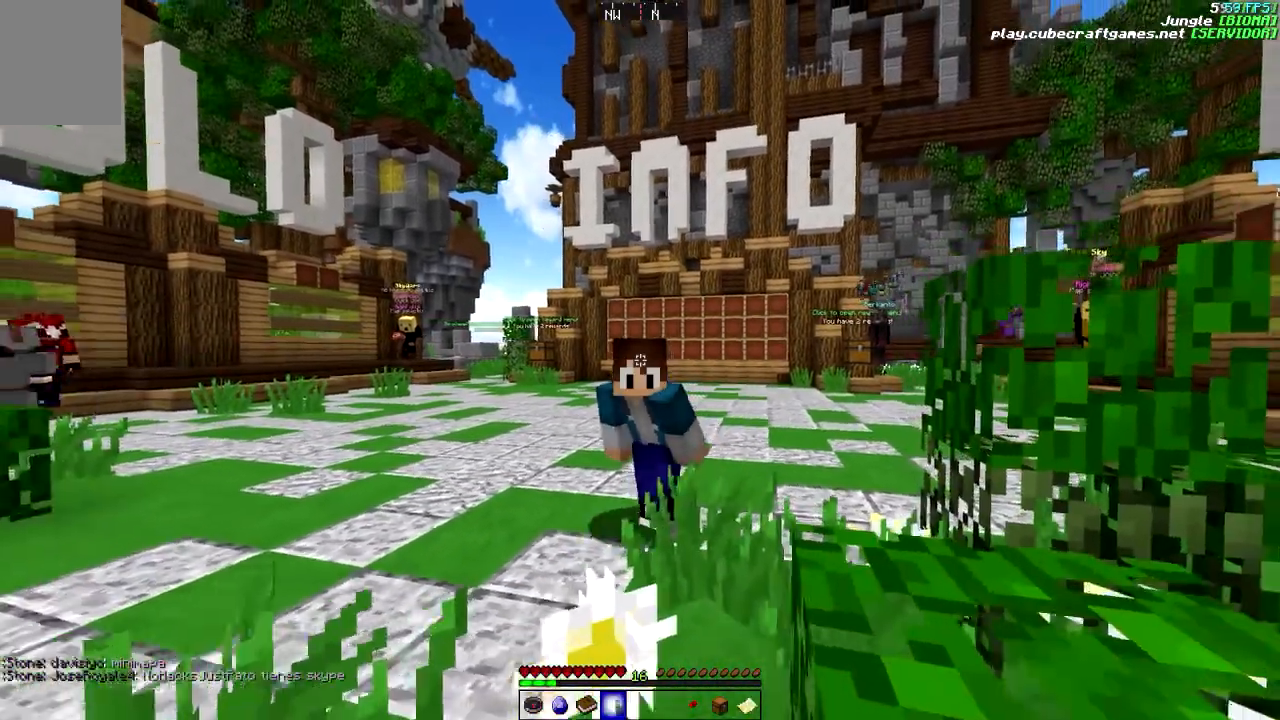
{"keys": ["d", "w"], "mouse": [], "events": [[133, "d", "up"], [433, "d", "down"]]}
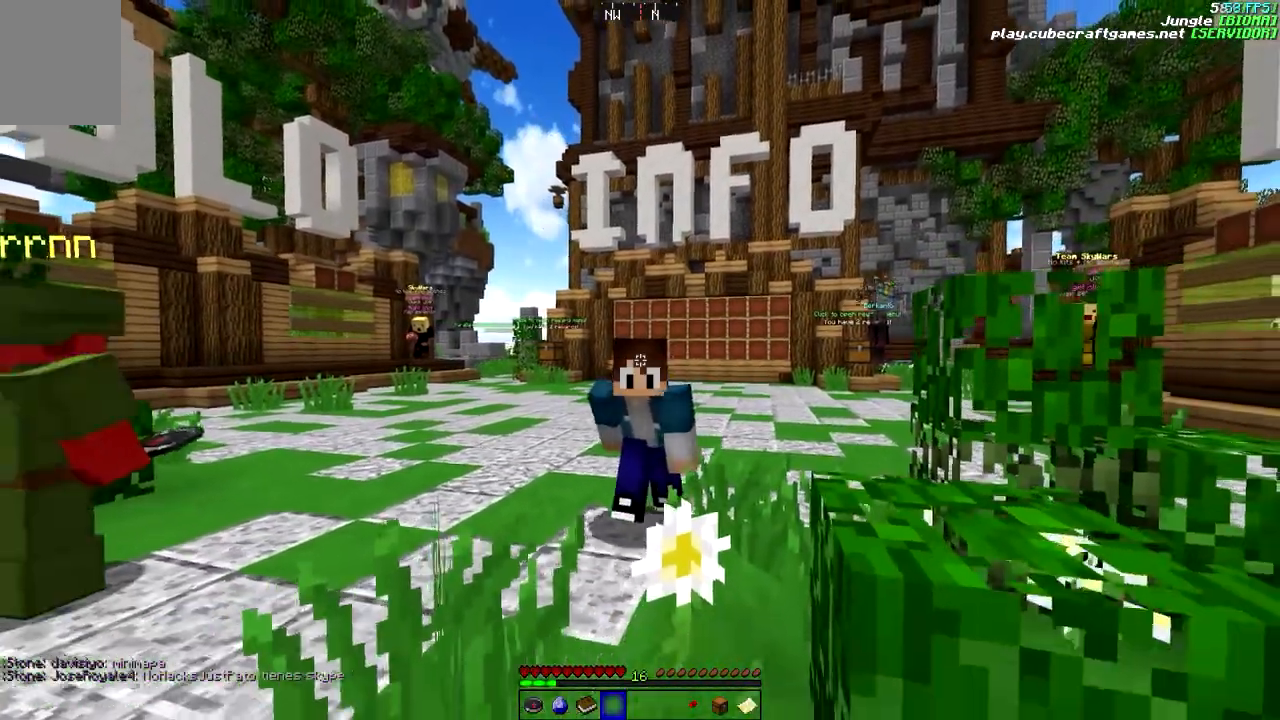
{"keys": ["w"], "mouse": [], "events": [[67, "d", "up"]]}
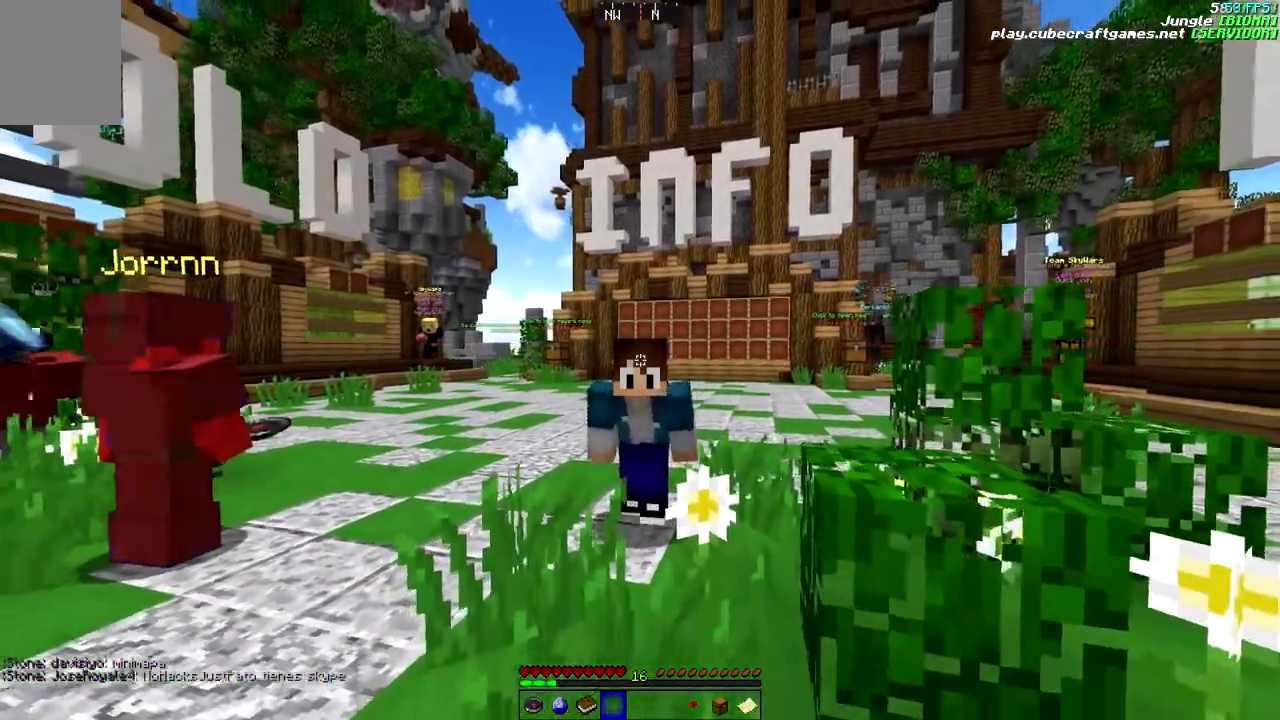
{"keys": ["d", "w"], "mouse": [], "events": [[183, "d", "down"]]}
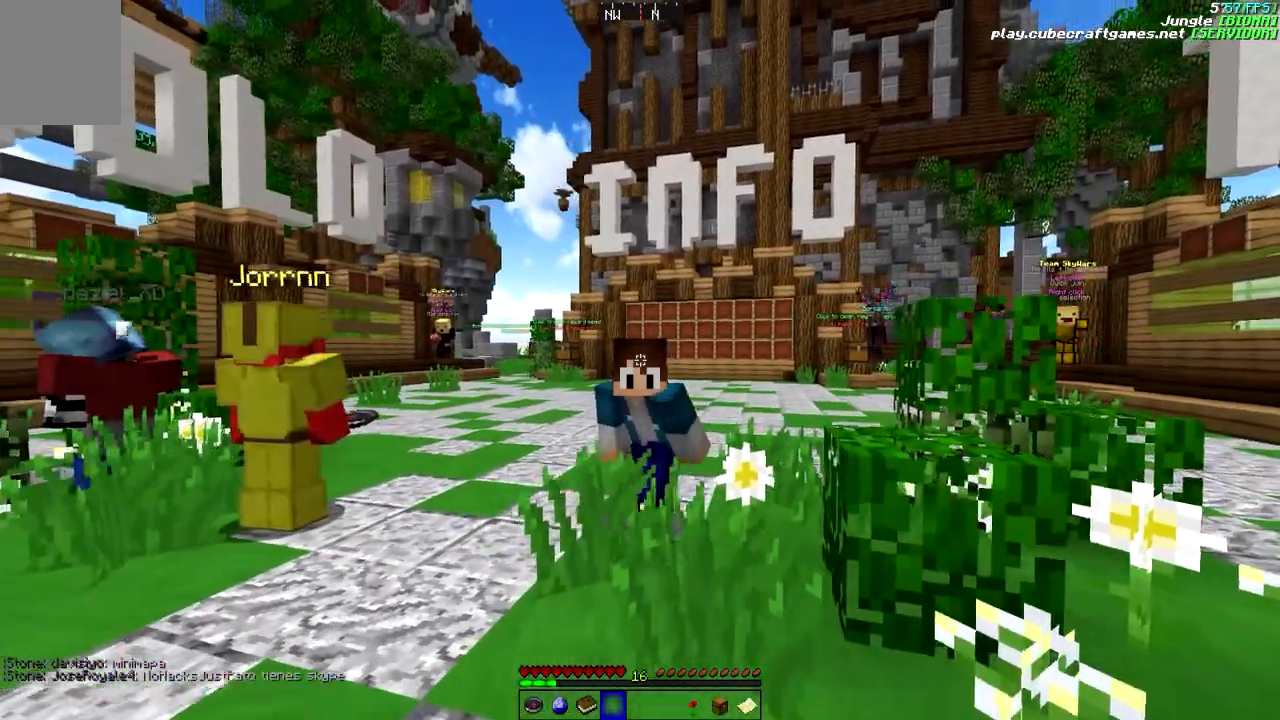
{"keys": ["w"], "mouse": [], "events": [[167, "d", "up"]]}
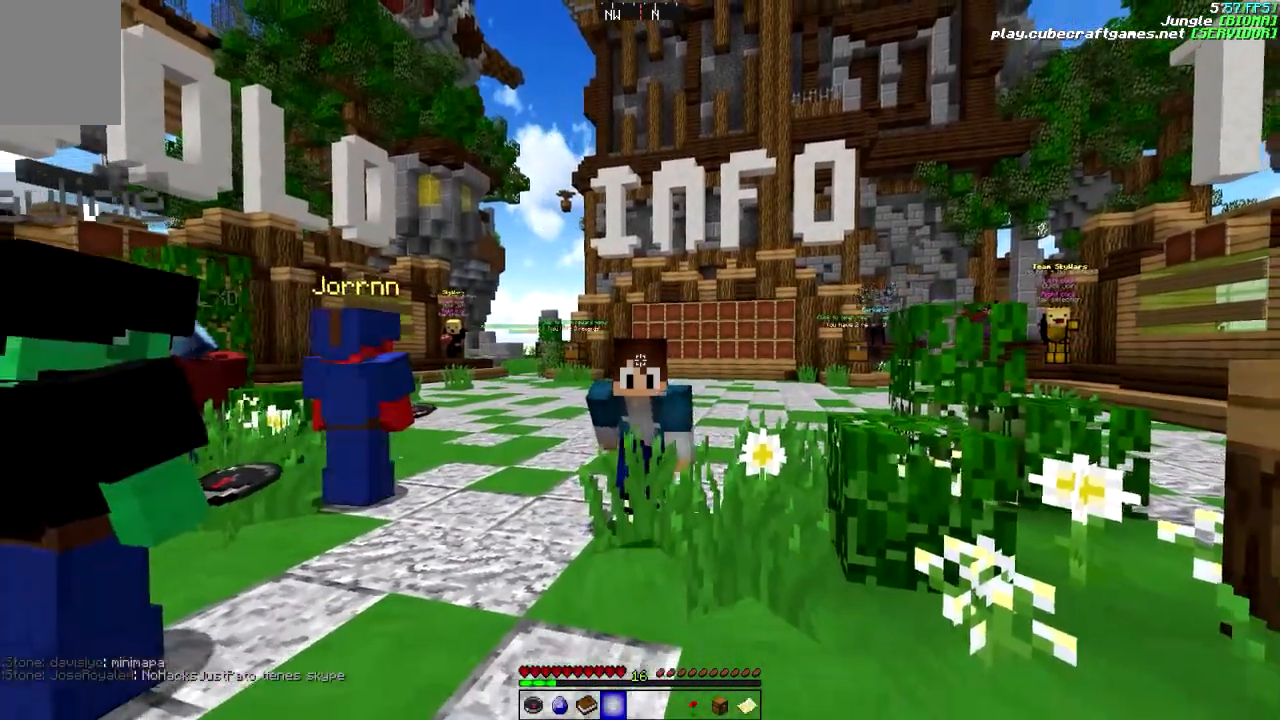
{"keys": ["w"], "mouse": [], "events": [[117, "d", "down"], [417, "d", "up"]]}
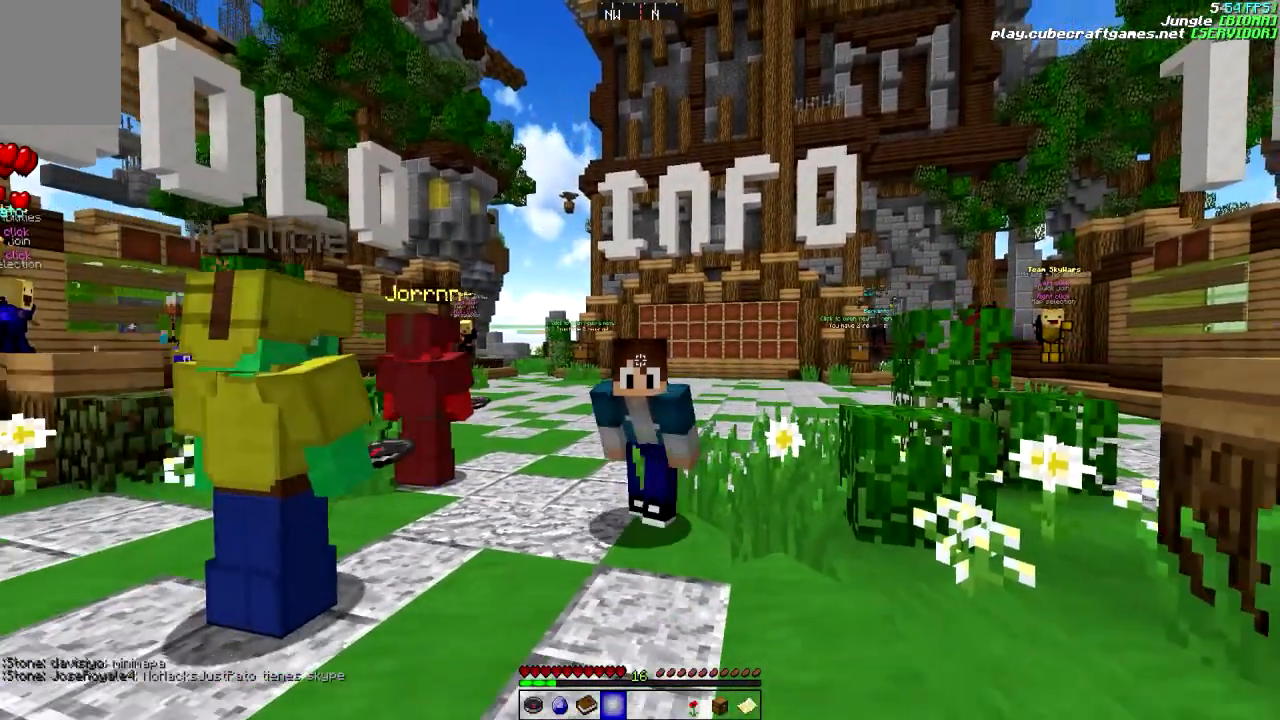
{"keys": ["w"], "mouse": [], "events": []}
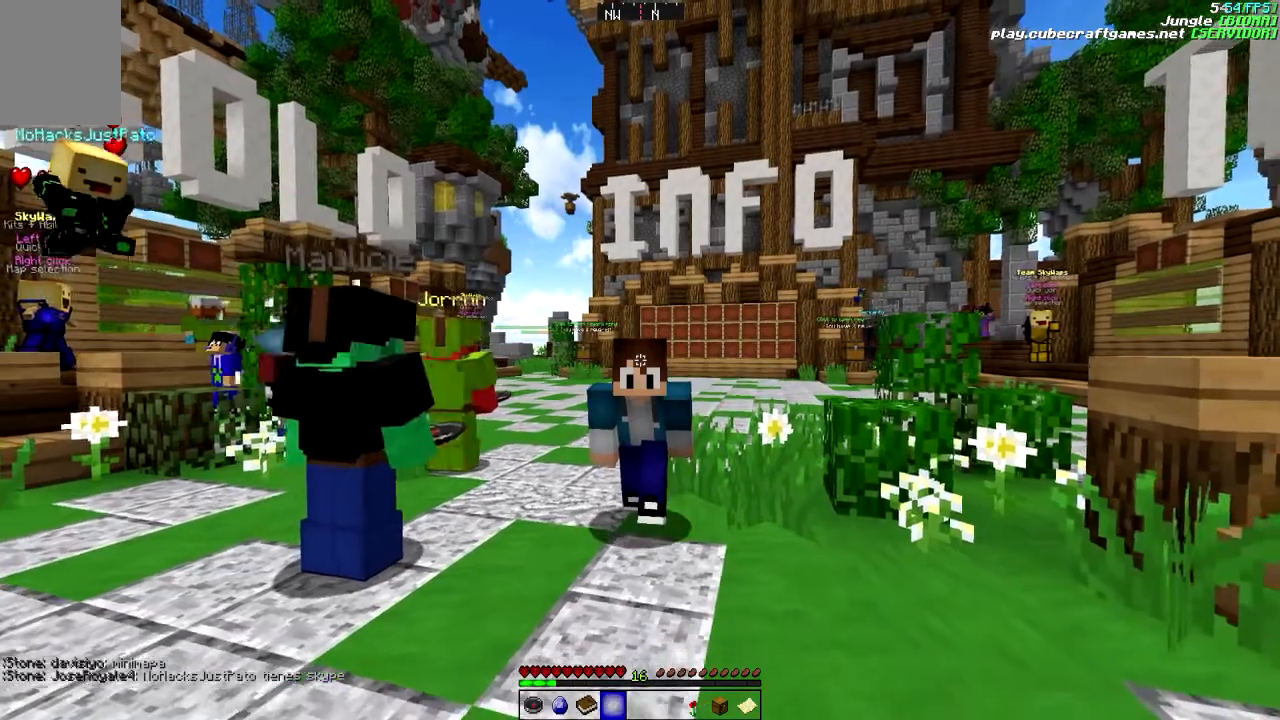
{"keys": ["w"], "mouse": [], "events": []}
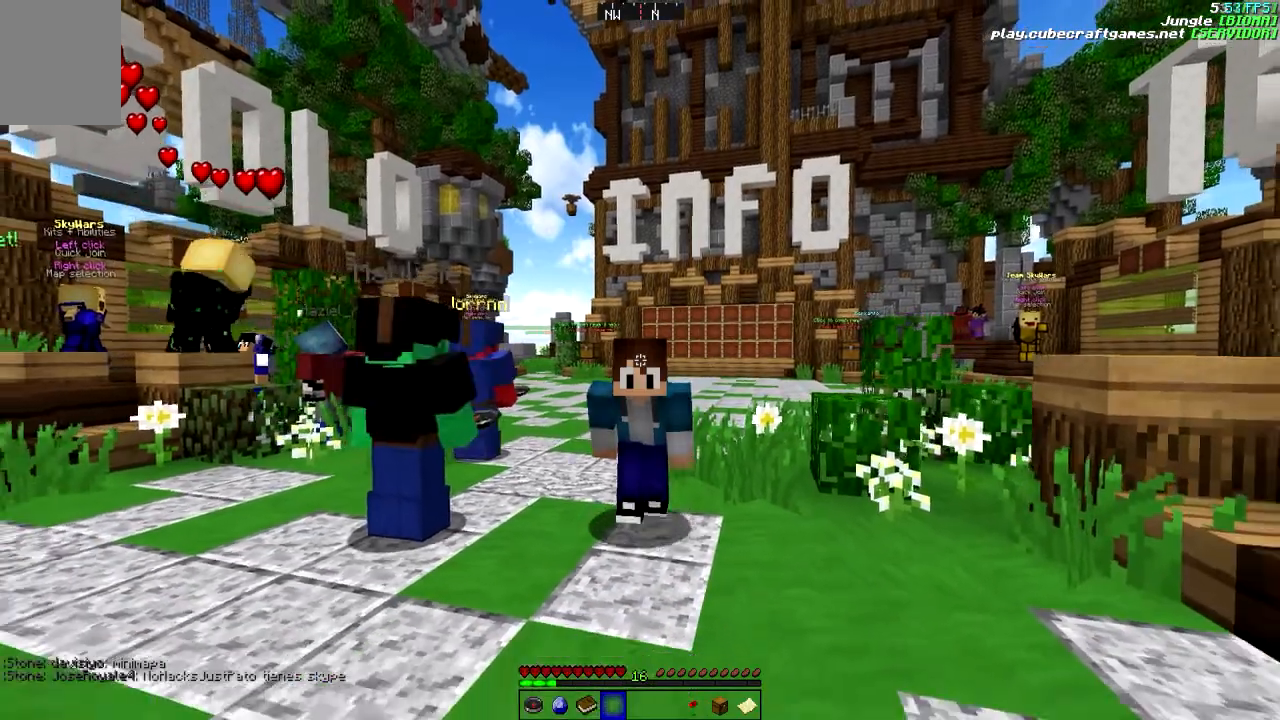
{"keys": ["w"], "mouse": [], "events": []}
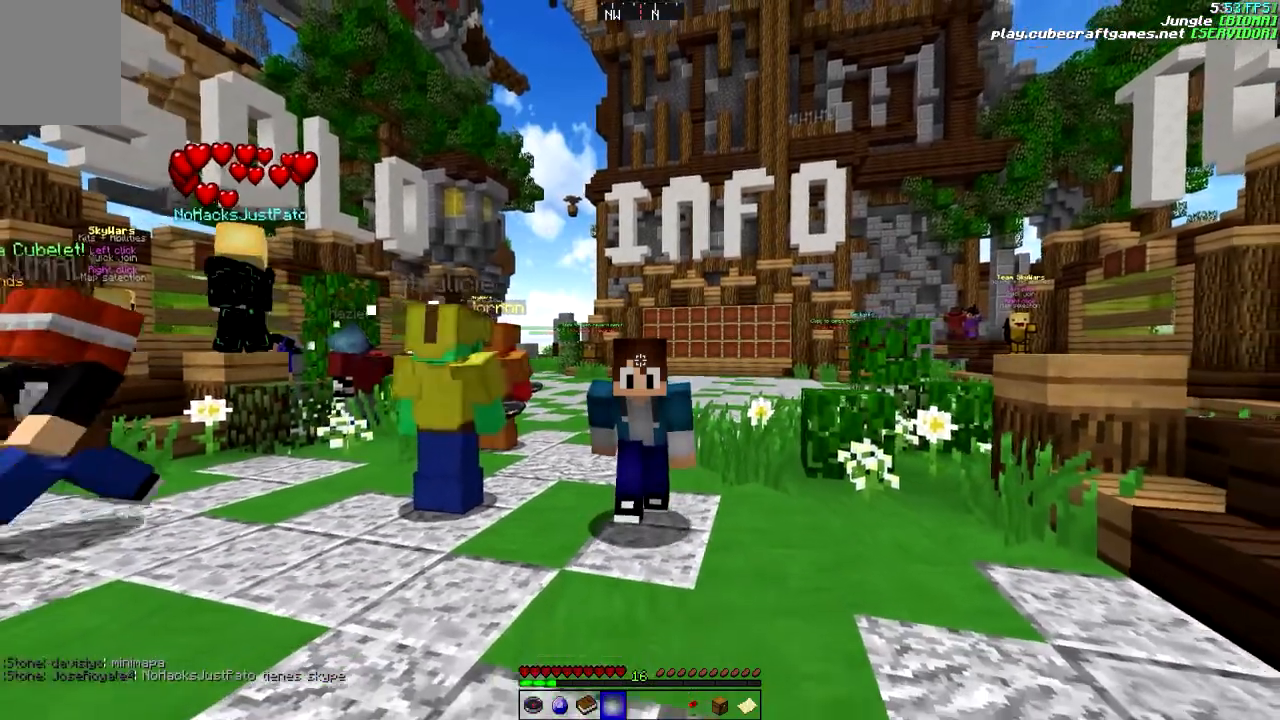
{"keys": ["w"], "mouse": [], "events": []}
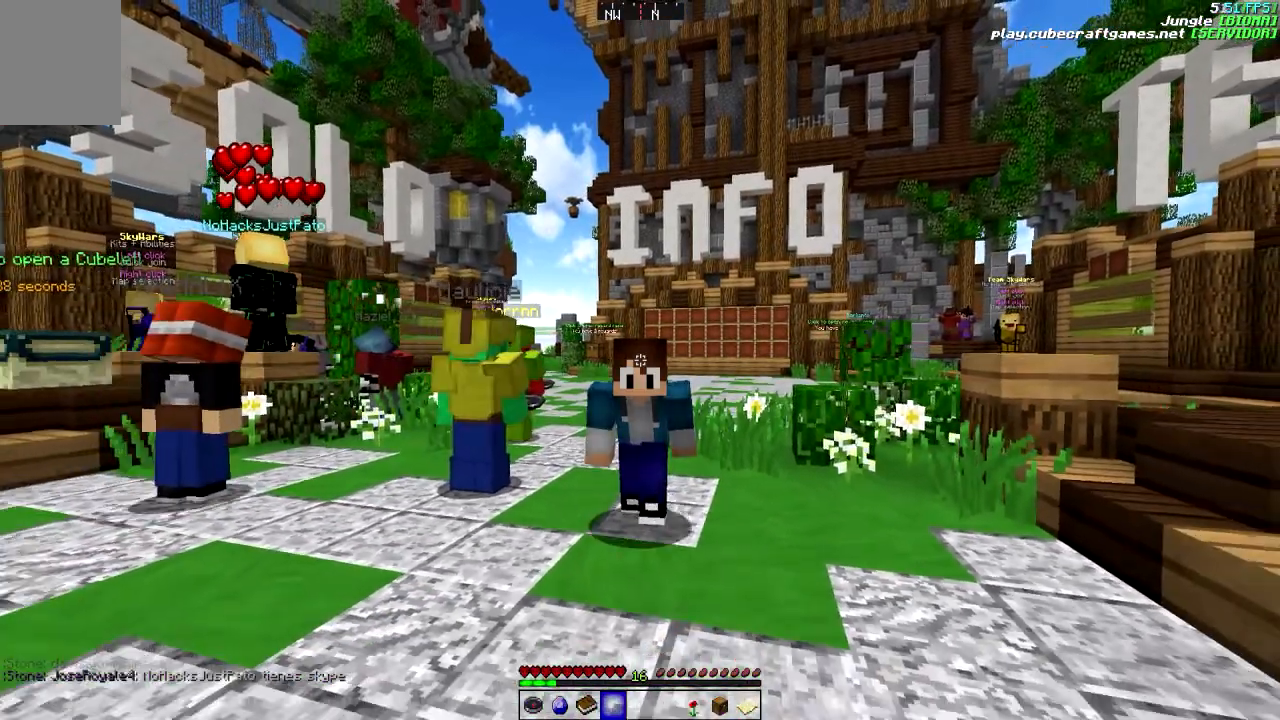
{"keys": ["w"], "mouse": [], "events": []}
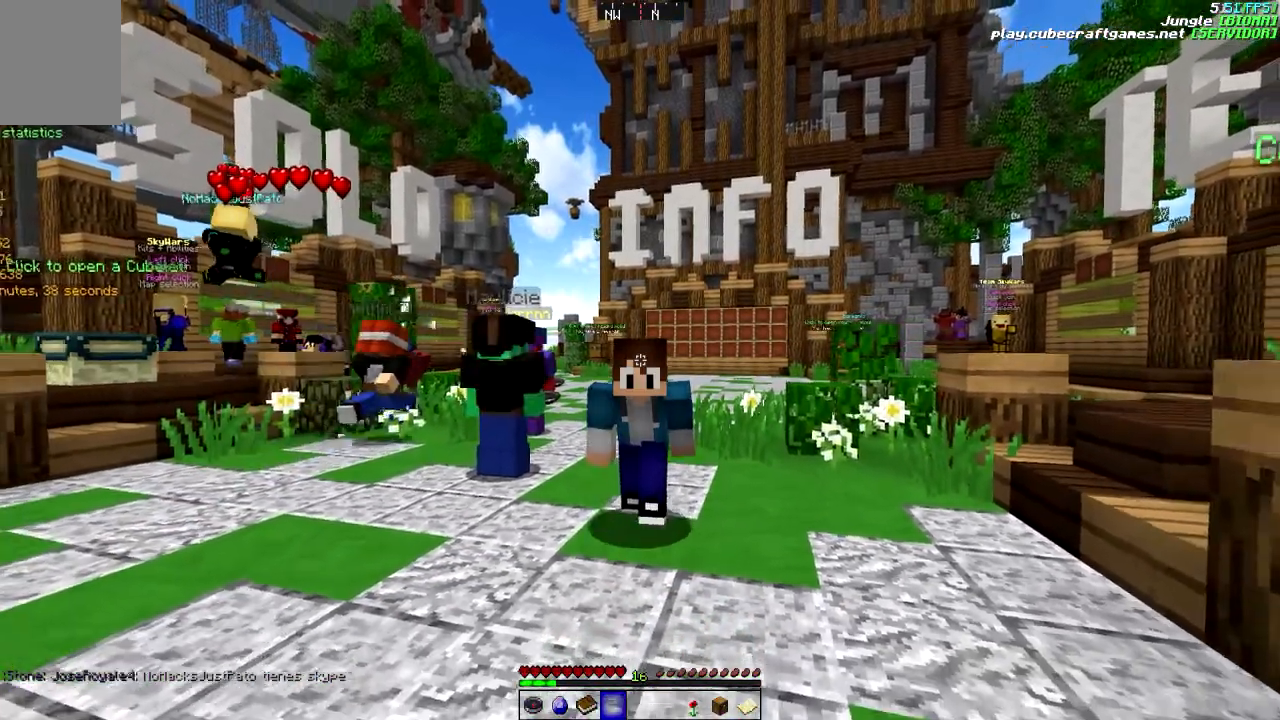
{"keys": ["a", "w"], "mouse": [], "events": [[283, "a", "down"]]}
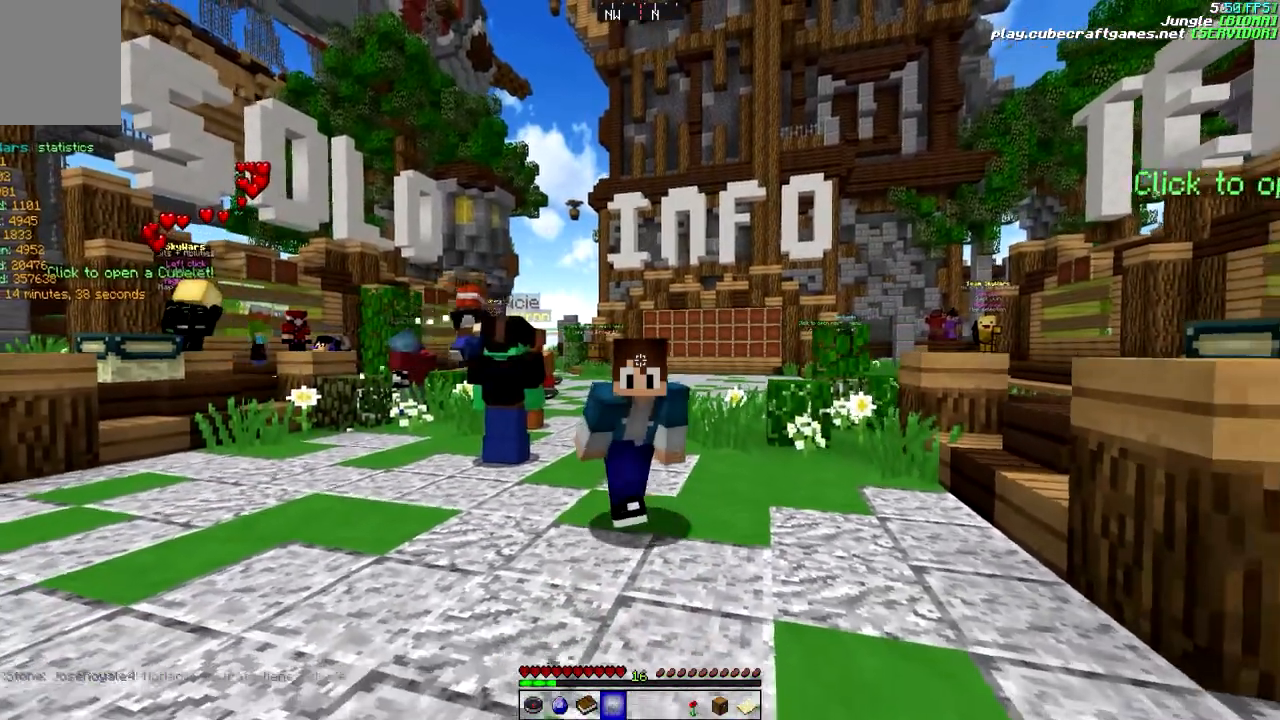
{"keys": ["a", "s"], "mouse": [], "events": [[217, "w", "up"], [300, "s", "down"]]}
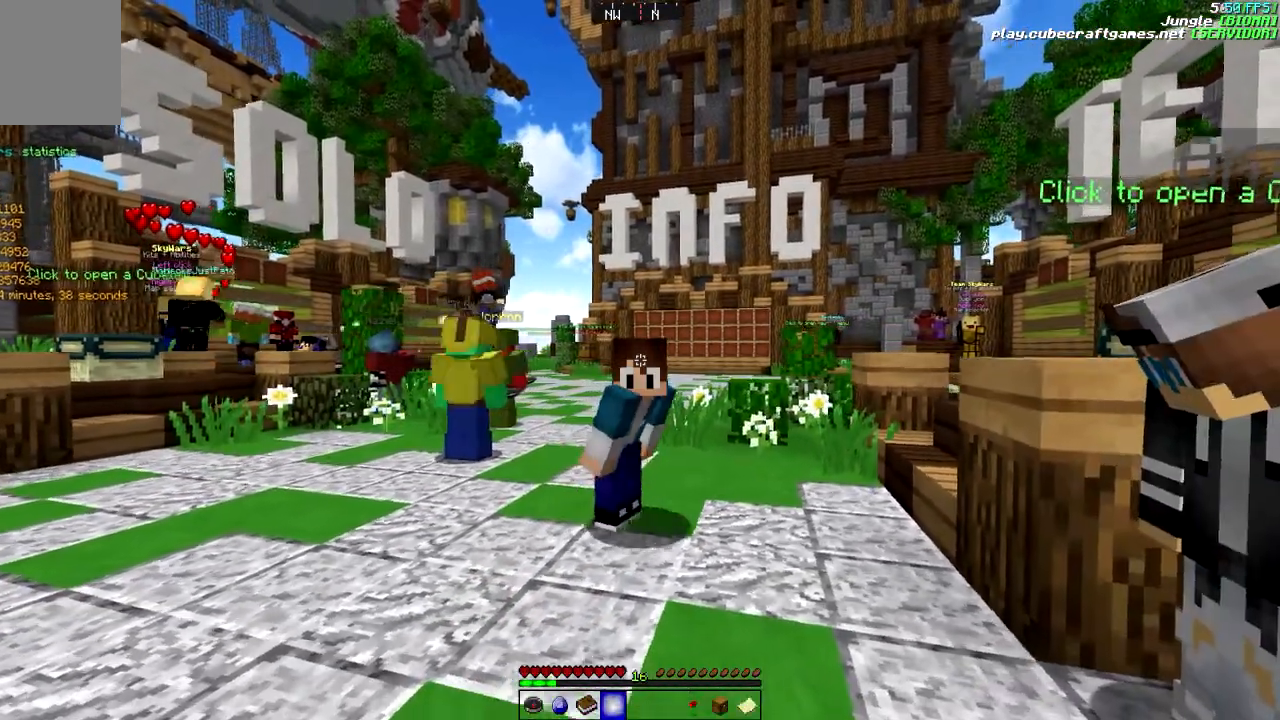
{"keys": ["a", "d", "w"], "mouse": [], "events": [[33, "s", "up"], [283, "a", "up"], [317, "a", "down"], [383, "d", "down"], [383, "w", "down"]]}
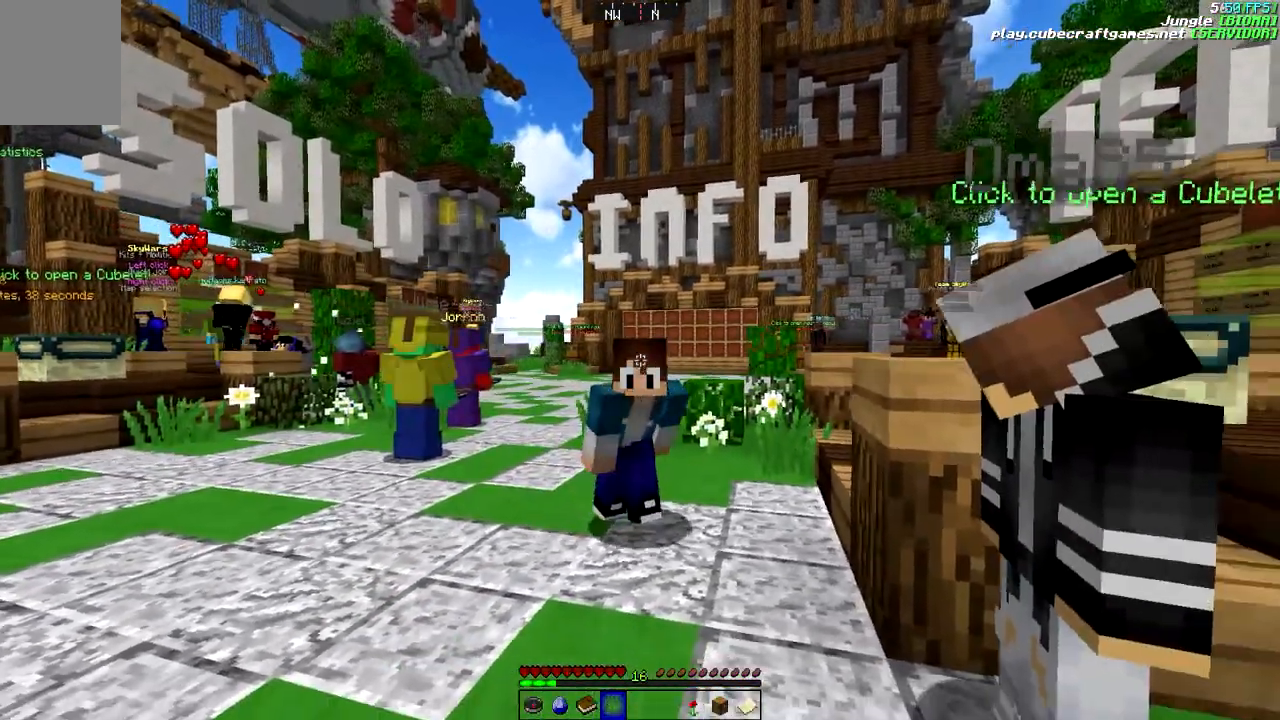
{"keys": ["a", "d", "w"], "mouse": [], "events": [[83, "a", "up"], [367, "a", "down"]]}
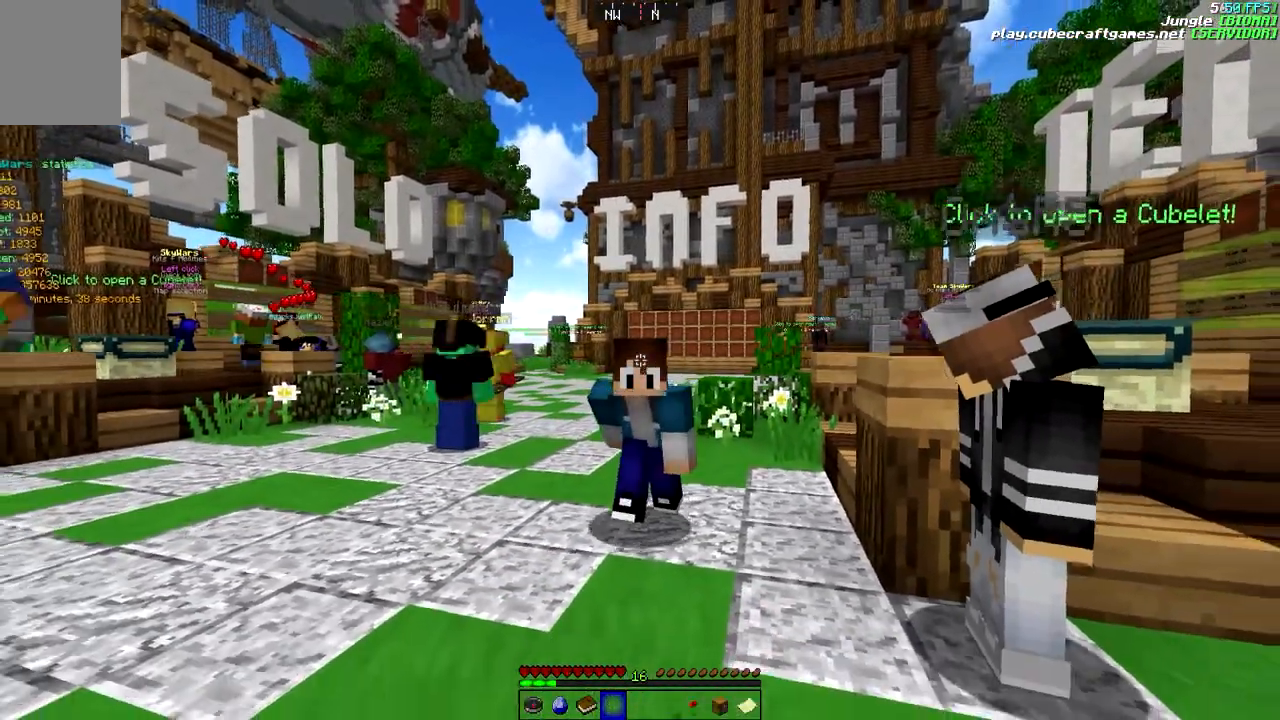
{"keys": ["a", "w"], "mouse": [], "events": [[233, "d", "up"]]}